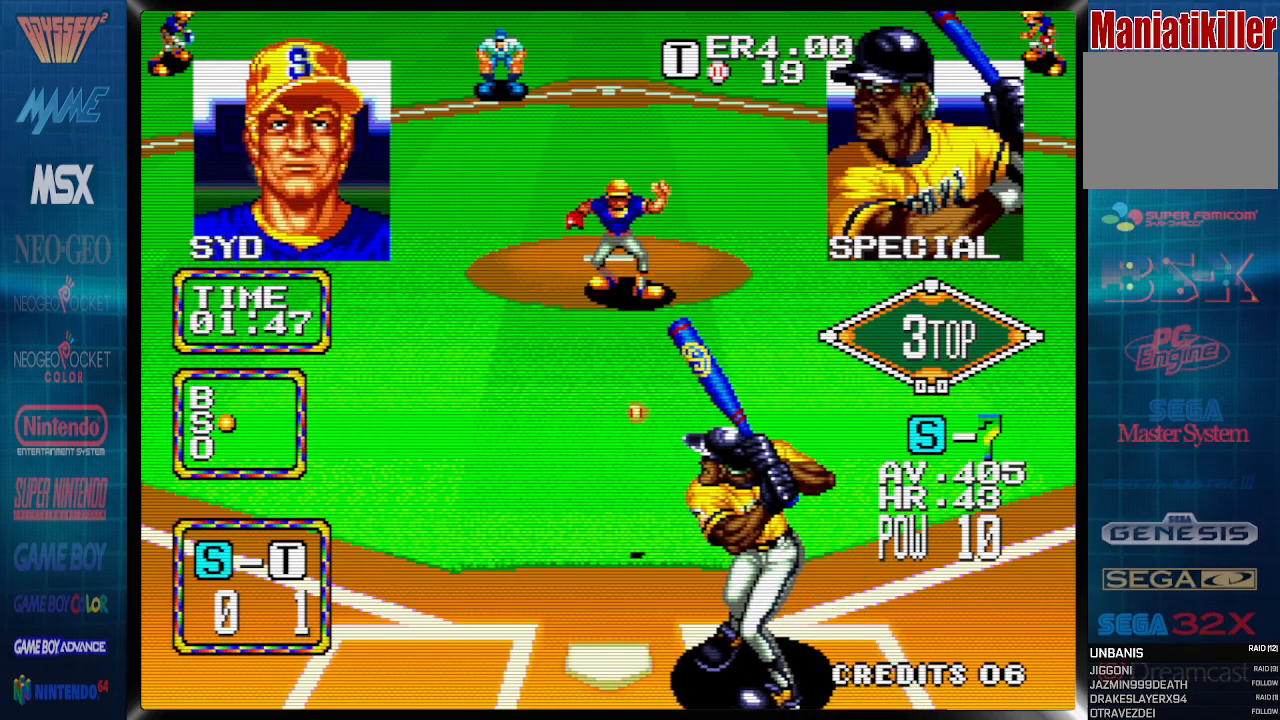
Gameplay with a controller (PlayStation layout); each line is a JSON object with the inputs held at the frame after it (dt_ms = milliseconds from this image to that frame). "events" lists button and stick changes between this image and that frame as [ms after this image, input, new state], when the widget could be followed in between. Not read: left_stick right_stick.
{"dt_ms": 500, "buttons": ["DPAD_LEFT"], "events": [[83, "CROSS", "down"], [217, "CROSS", "up"]]}
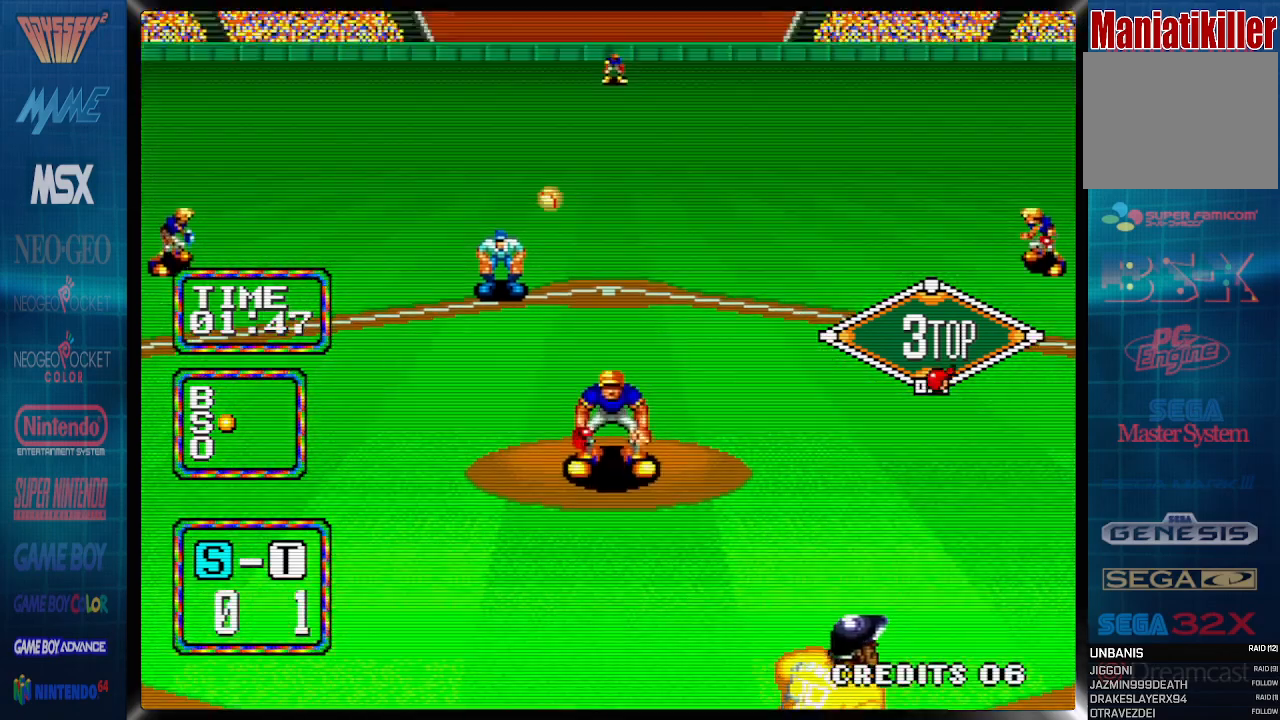
{"dt_ms": 500, "buttons": ["CIRCLE", "DPAD_RIGHT"], "events": [[383, "DPAD_RIGHT", "down"], [400, "CIRCLE", "down"], [400, "DPAD_LEFT", "up"], [400, "DPAD_UP", "down"], [467, "DPAD_UP", "up"]]}
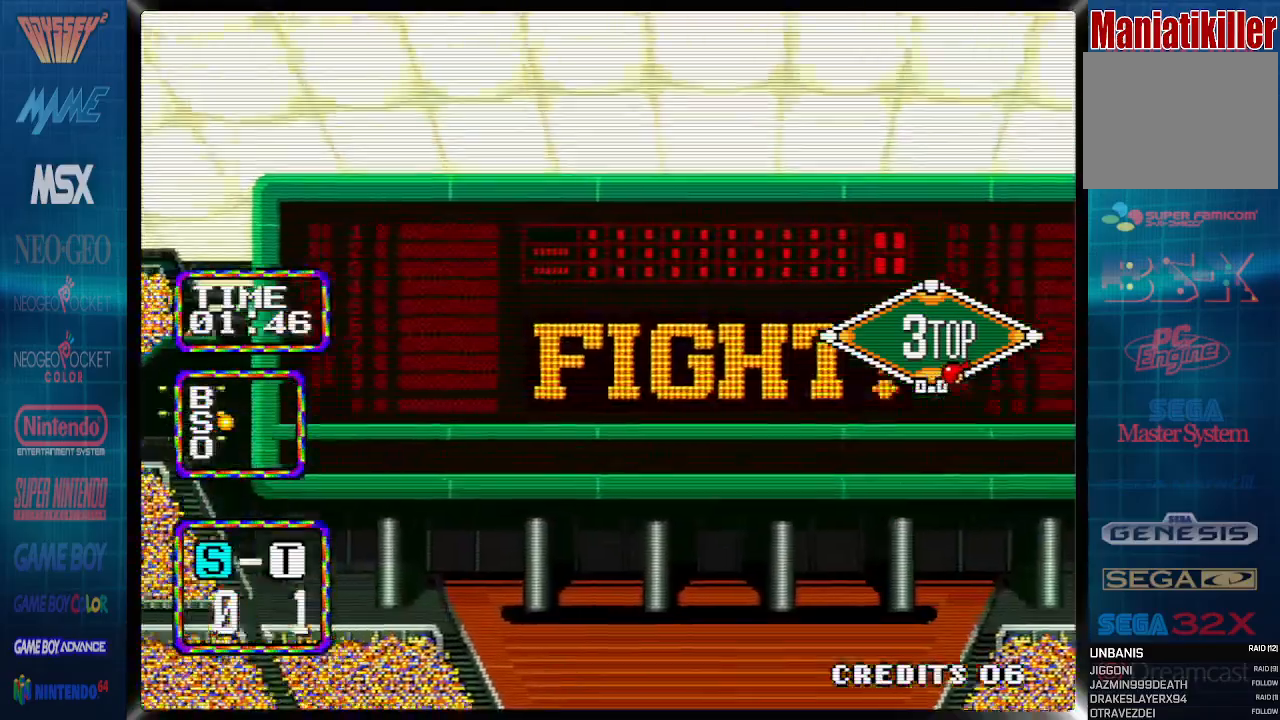
{"dt_ms": 500, "buttons": ["DPAD_RIGHT"], "events": [[50, "DPAD_UP", "down"], [100, "DPAD_RIGHT", "up"], [183, "DPAD_RIGHT", "down"], [233, "DPAD_UP", "up"], [250, "DPAD_RIGHT", "up"], [317, "DPAD_RIGHT", "down"], [450, "CIRCLE", "up"]]}
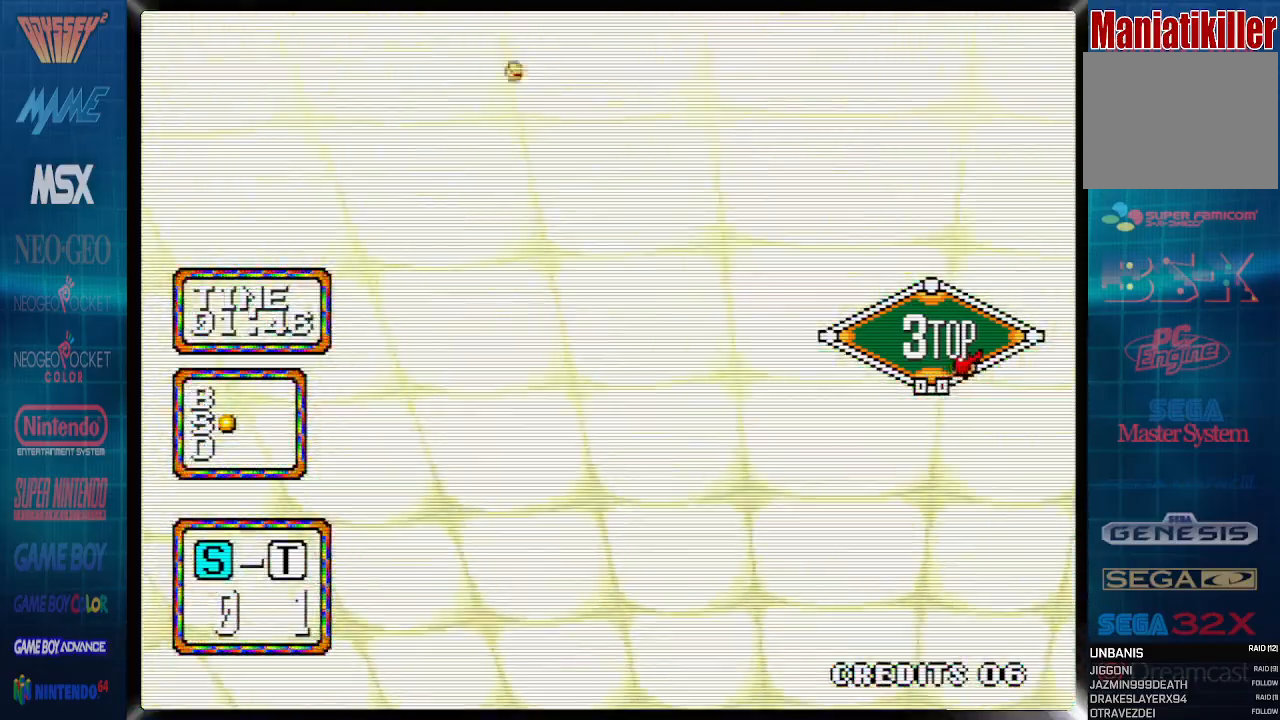
{"dt_ms": 500, "buttons": ["CIRCLE", "DPAD_UP", "DPAD_RIGHT"], "events": [[267, "CIRCLE", "down"], [317, "CIRCLE", "up"], [383, "CIRCLE", "down"], [483, "DPAD_UP", "down"]]}
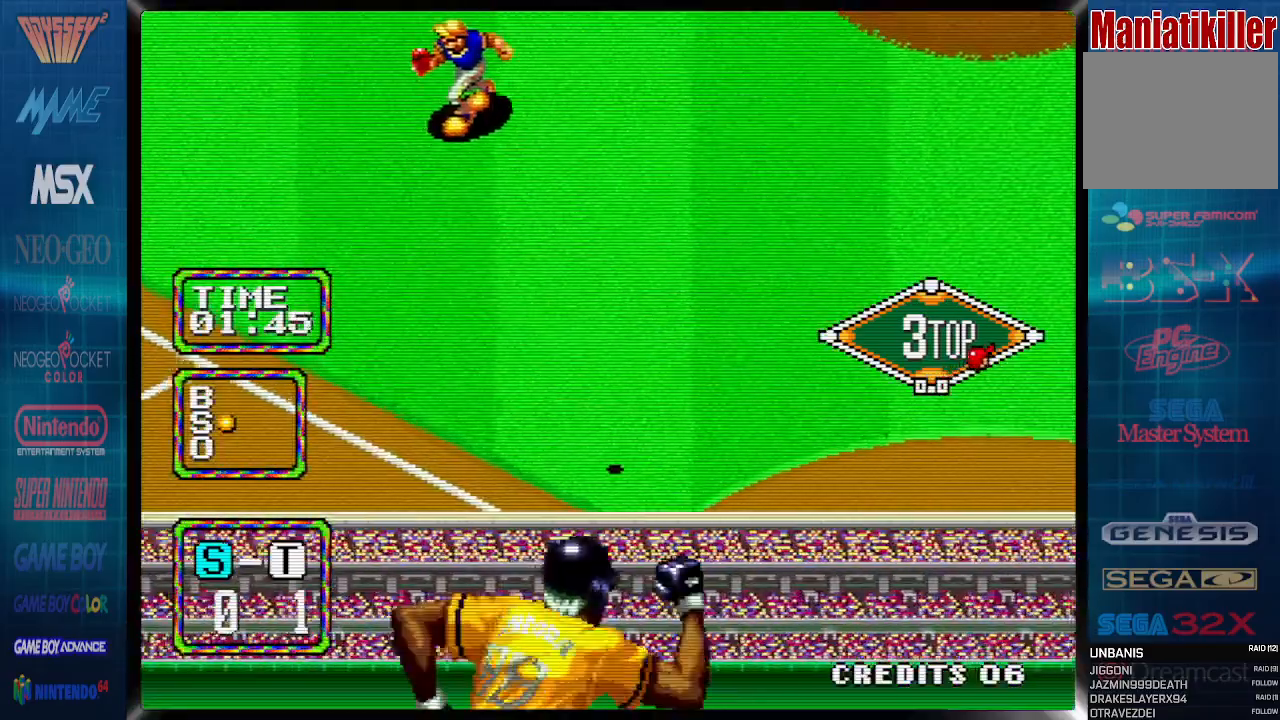
{"dt_ms": 500, "buttons": ["CIRCLE", "DPAD_RIGHT"], "events": [[33, "DPAD_UP", "up"], [133, "DPAD_UP", "down"], [167, "DPAD_UP", "up"], [267, "DPAD_UP", "down"], [450, "DPAD_UP", "up"]]}
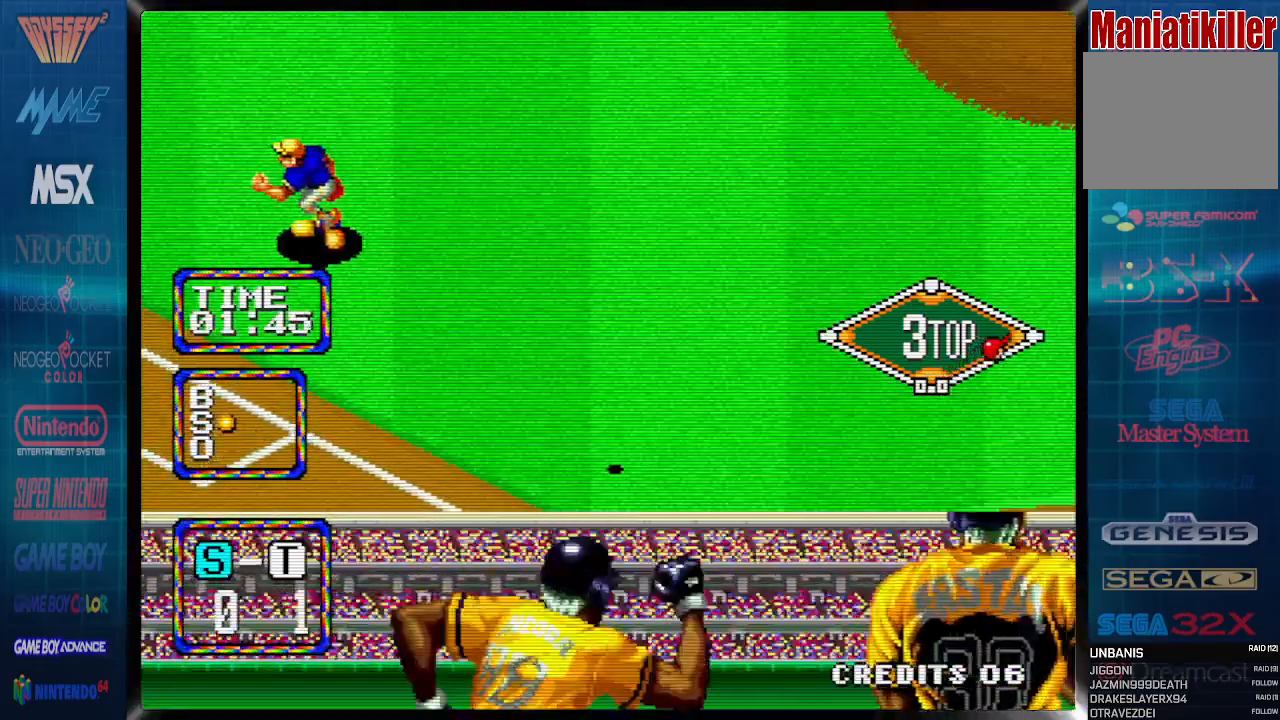
{"dt_ms": 1000, "buttons": ["CIRCLE", "DPAD_UP", "DPAD_RIGHT"]}
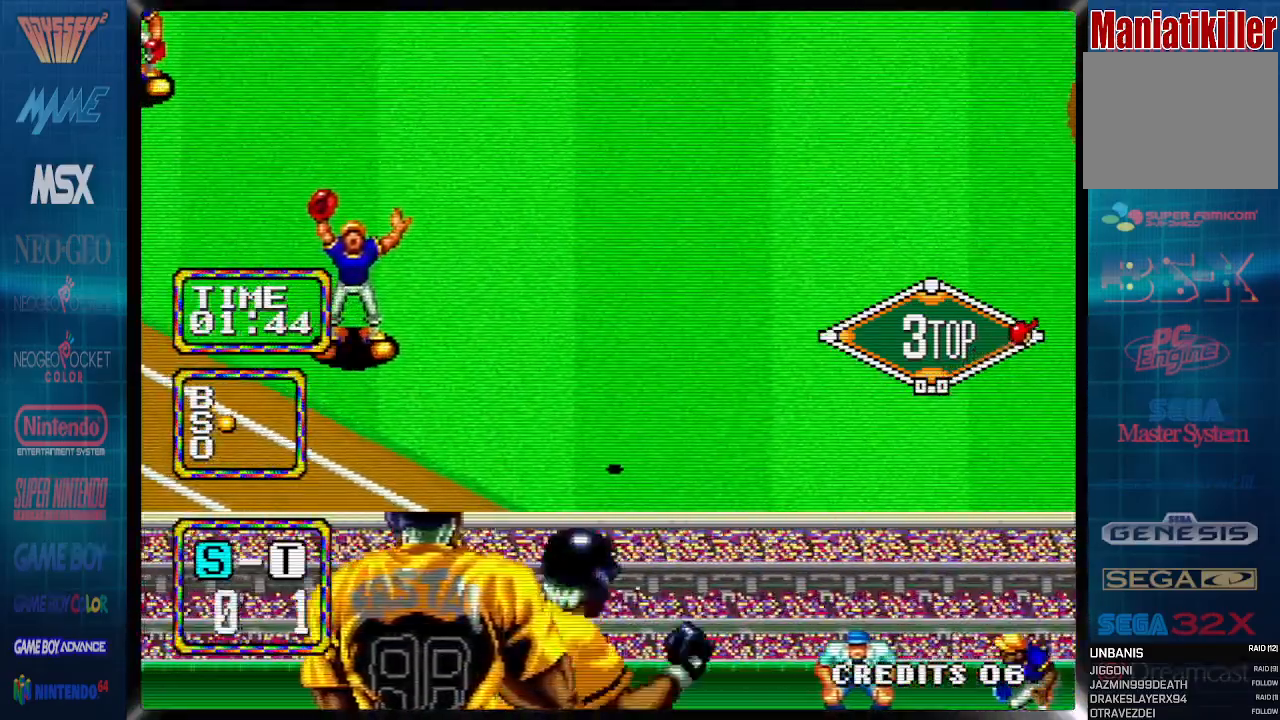
{"dt_ms": 500, "buttons": ["CIRCLE", "DPAD_UP", "DPAD_RIGHT"], "events": []}
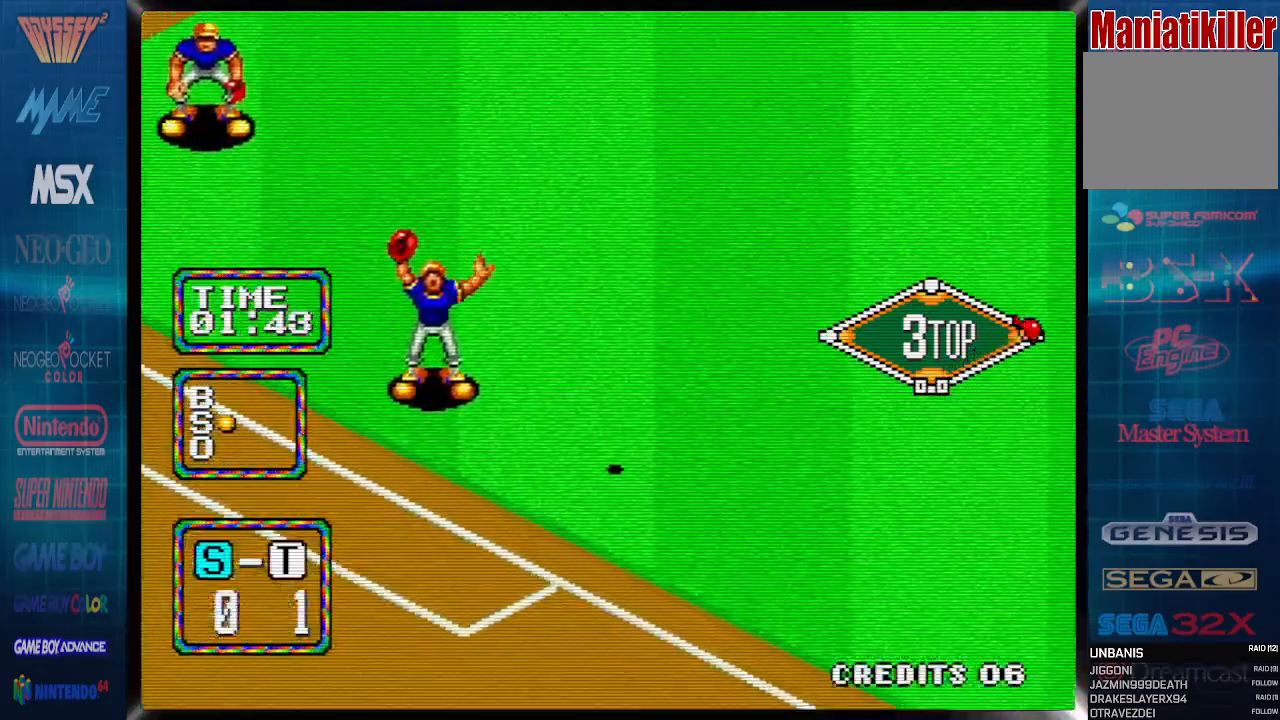
{"dt_ms": 500, "buttons": ["CIRCLE", "DPAD_UP", "DPAD_RIGHT"], "events": []}
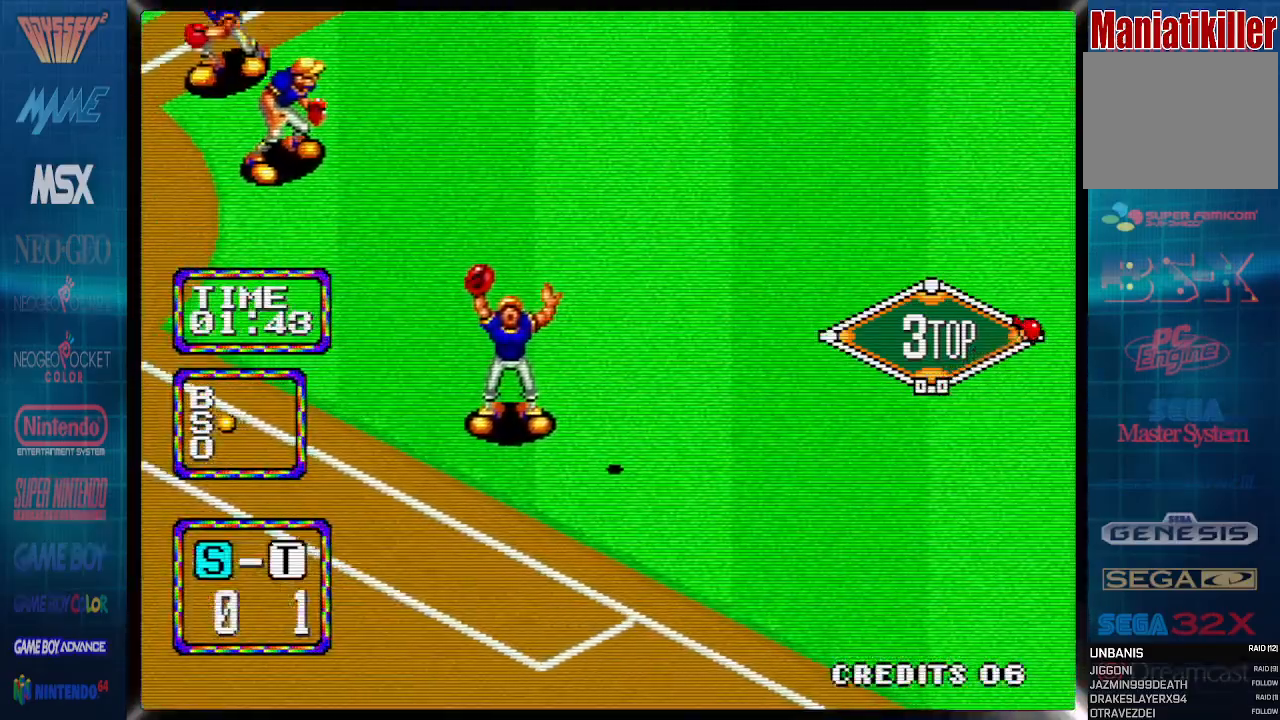
{"dt_ms": 500, "buttons": ["CIRCLE", "DPAD_UP", "DPAD_RIGHT"], "events": []}
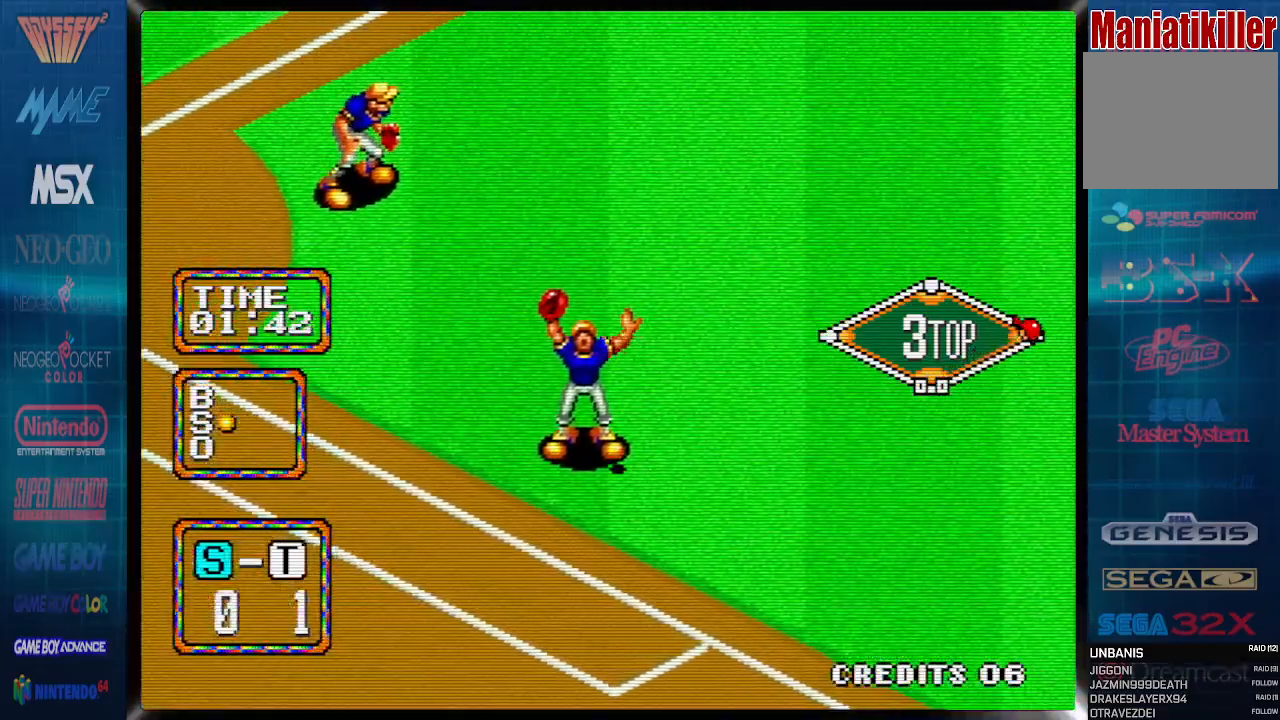
{"dt_ms": 500, "buttons": ["CIRCLE", "DPAD_UP", "DPAD_RIGHT"], "events": []}
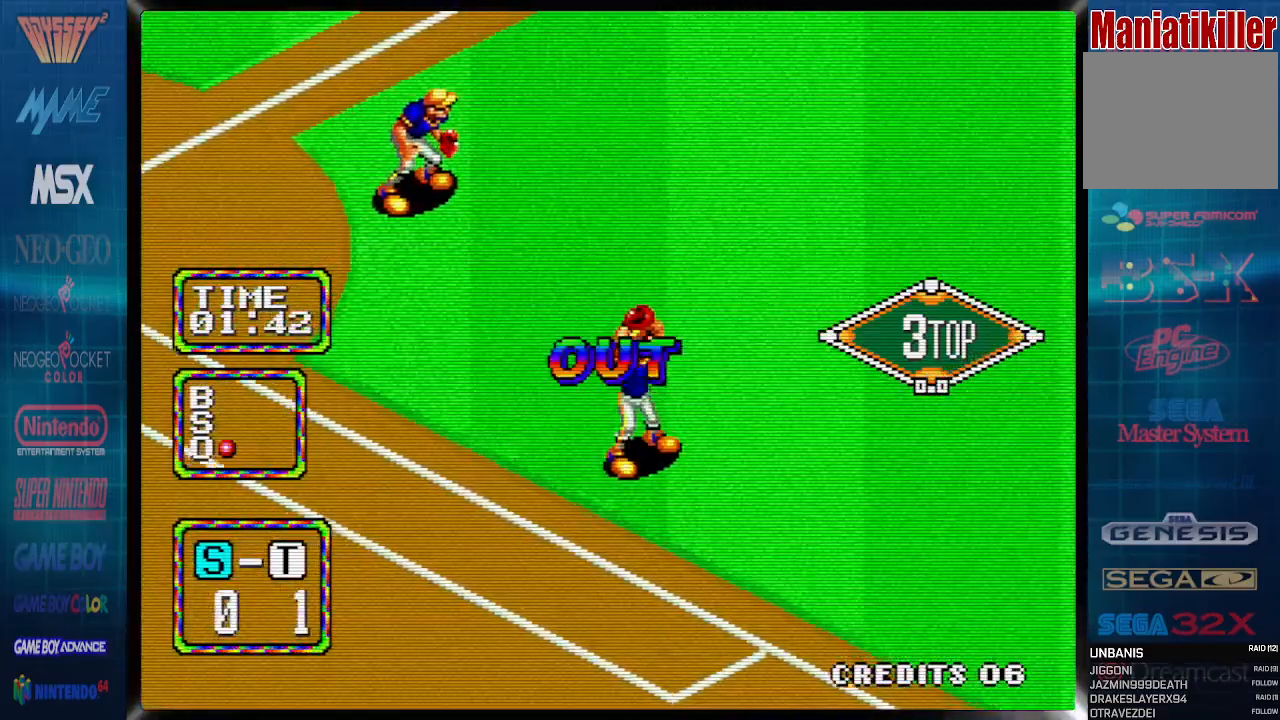
{"dt_ms": 500, "buttons": [], "events": [[333, "CIRCLE", "up"], [333, "DPAD_UP", "up"], [467, "DPAD_RIGHT", "up"]]}
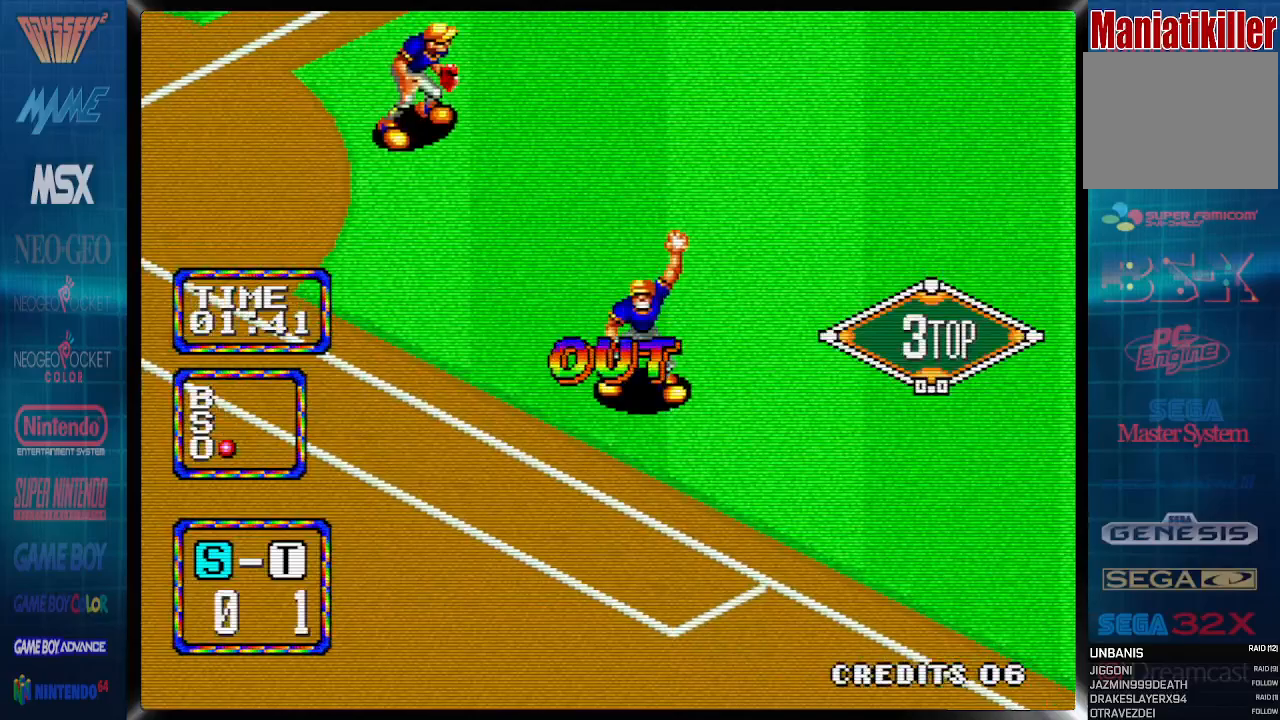
{"dt_ms": 500, "buttons": [], "events": []}
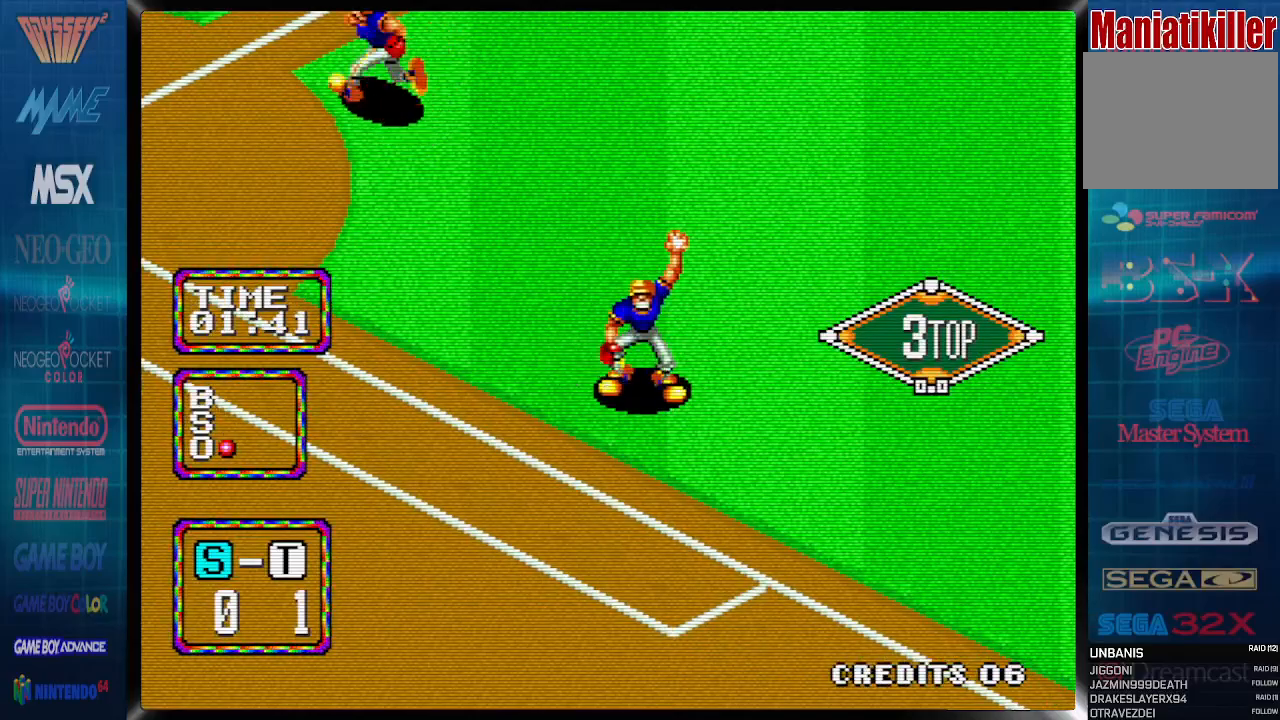
{"dt_ms": 500, "buttons": [], "events": []}
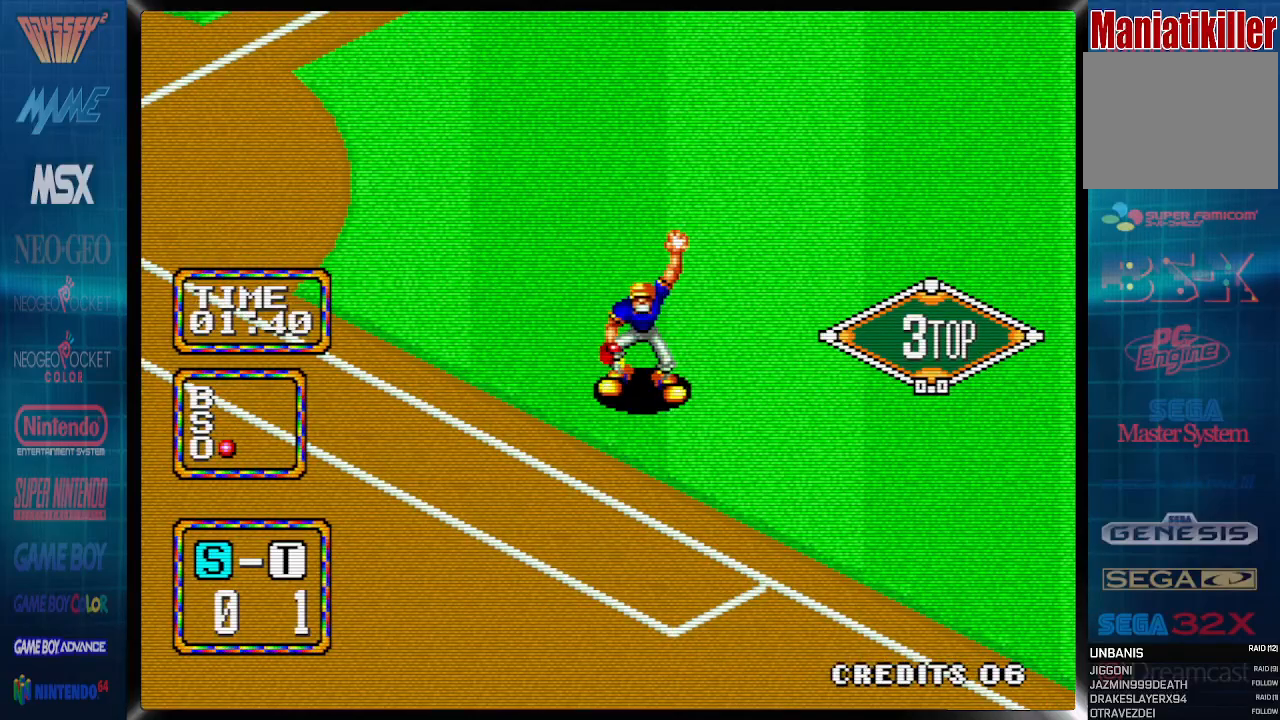
{"dt_ms": 500, "buttons": [], "events": []}
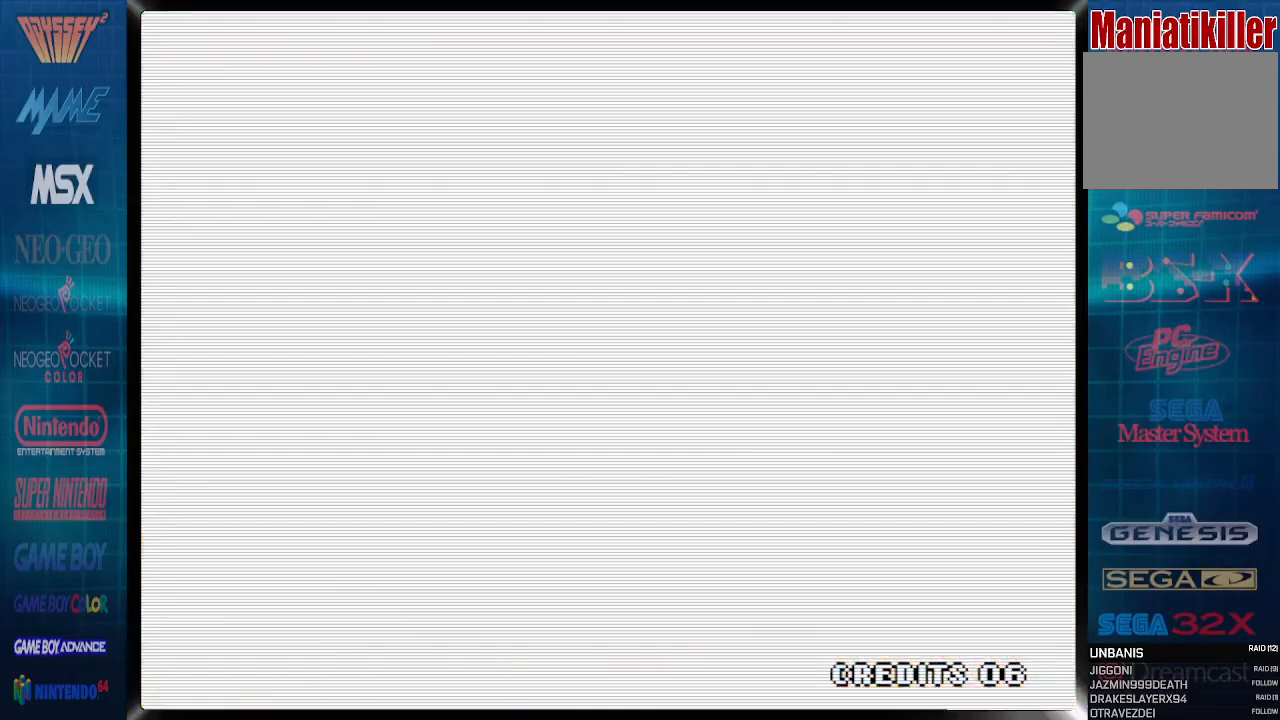
{"dt_ms": 500, "buttons": [], "events": []}
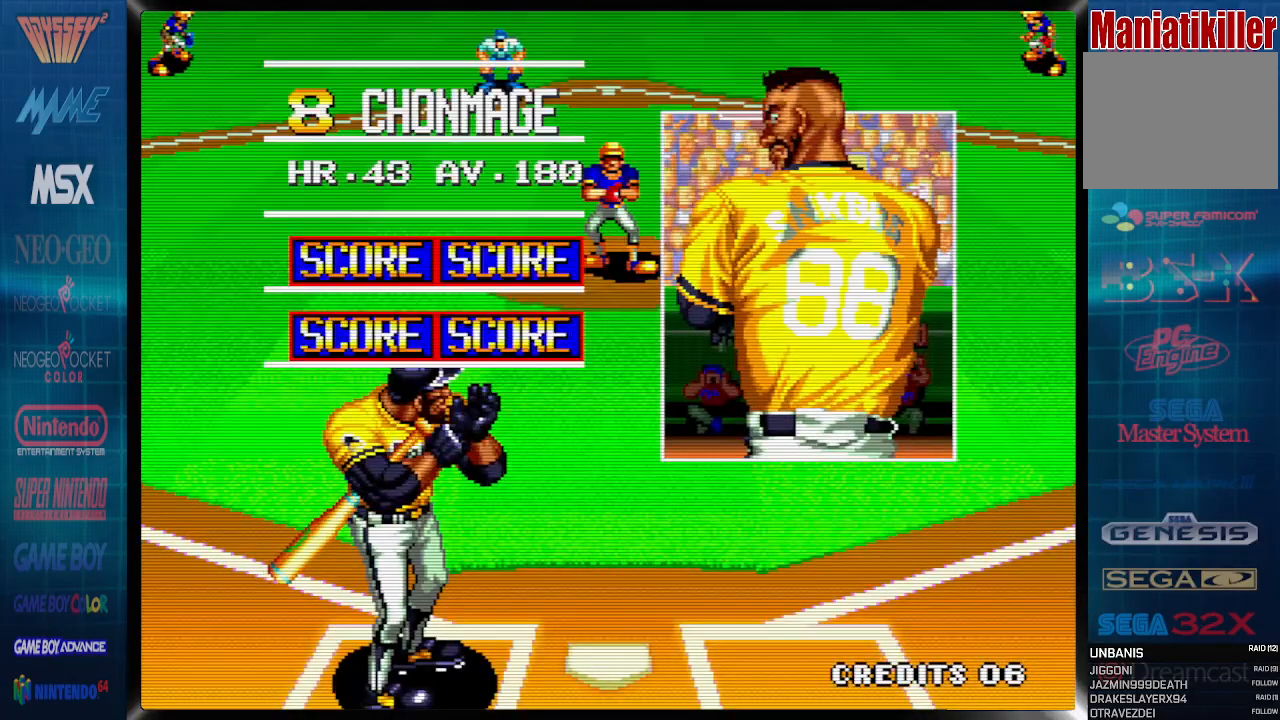
{"dt_ms": 500, "buttons": [], "events": []}
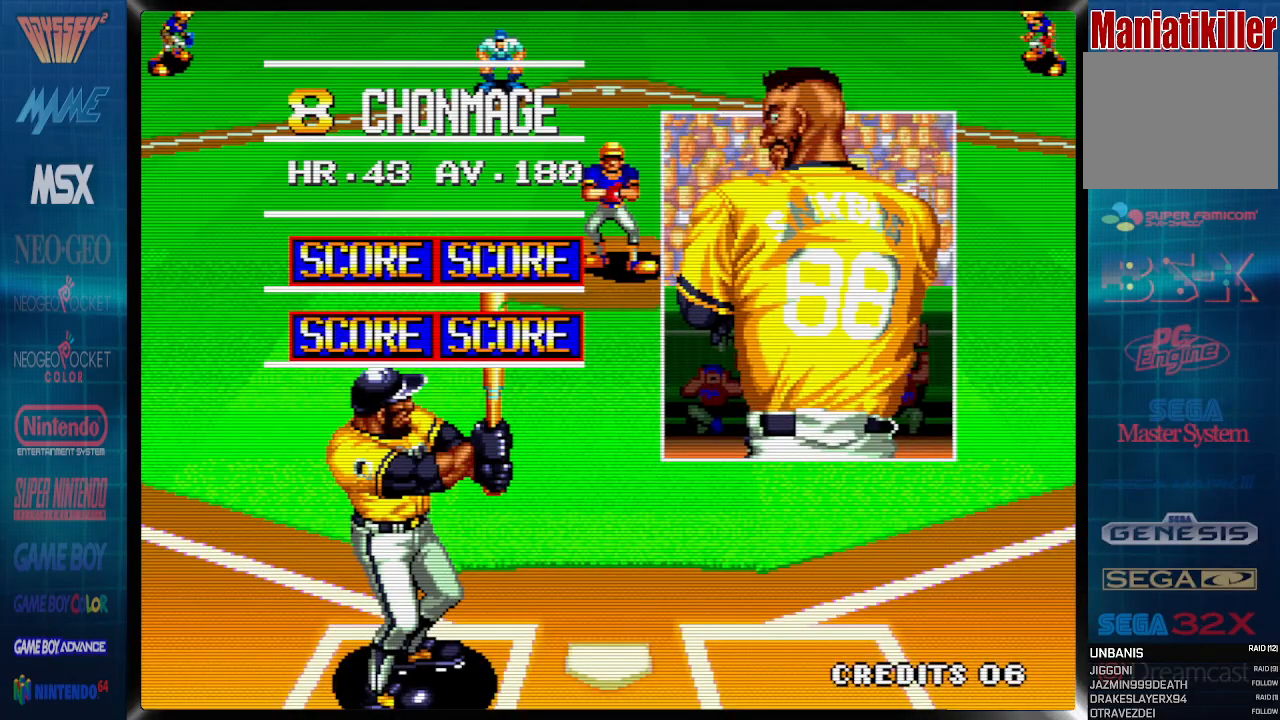
{"dt_ms": 500, "buttons": ["DPAD_LEFT"], "events": [[83, "CROSS", "down"], [217, "CROSS", "up"], [383, "DPAD_LEFT", "down"]]}
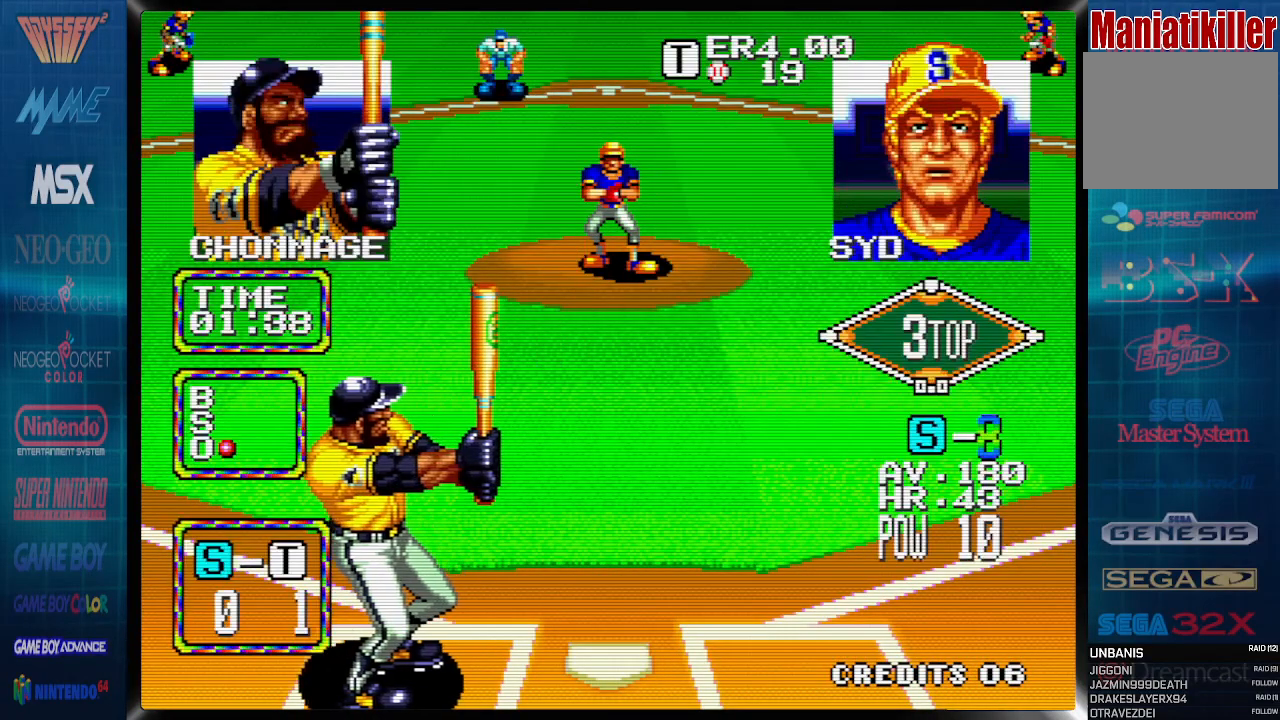
{"dt_ms": 500, "buttons": [], "events": [[33, "DPAD_LEFT", "up"], [150, "DPAD_RIGHT", "down"], [250, "DPAD_RIGHT", "up"]]}
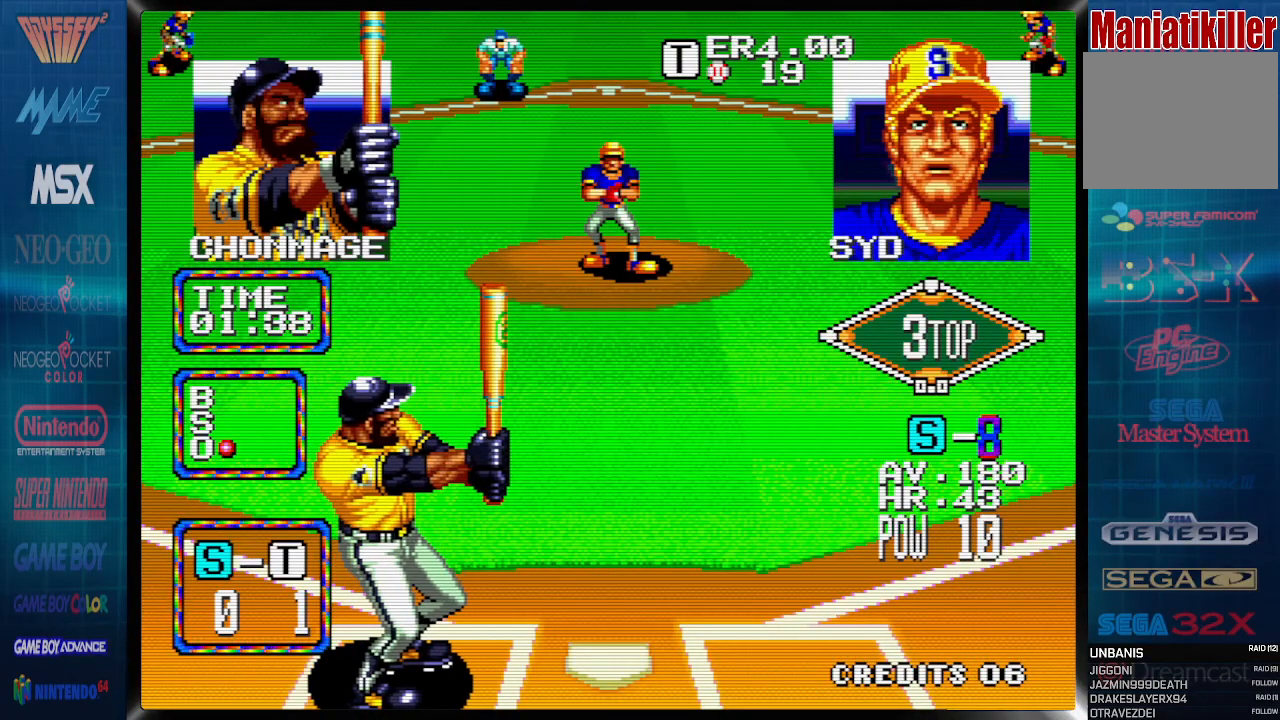
{"dt_ms": 500, "buttons": []}
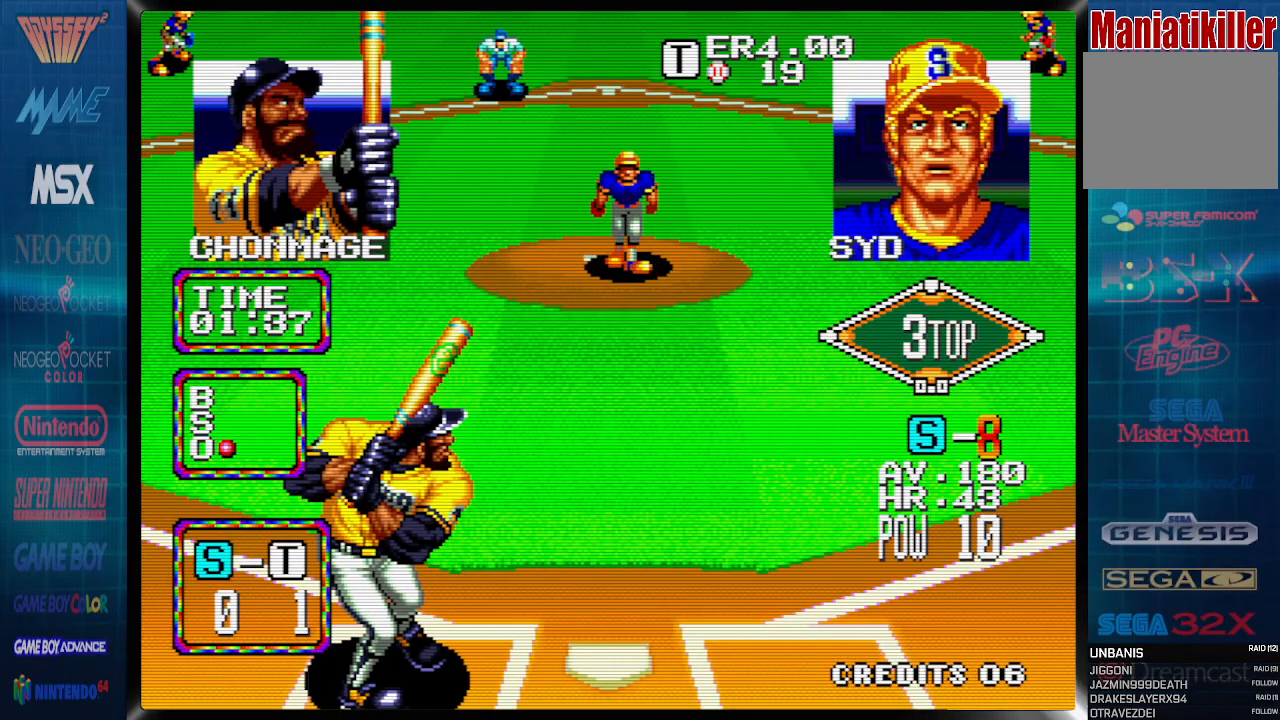
{"dt_ms": 500, "buttons": ["DPAD_RIGHT"], "events": [[250, "DPAD_LEFT", "down"], [350, "DPAD_LEFT", "up"], [467, "DPAD_RIGHT", "down"]]}
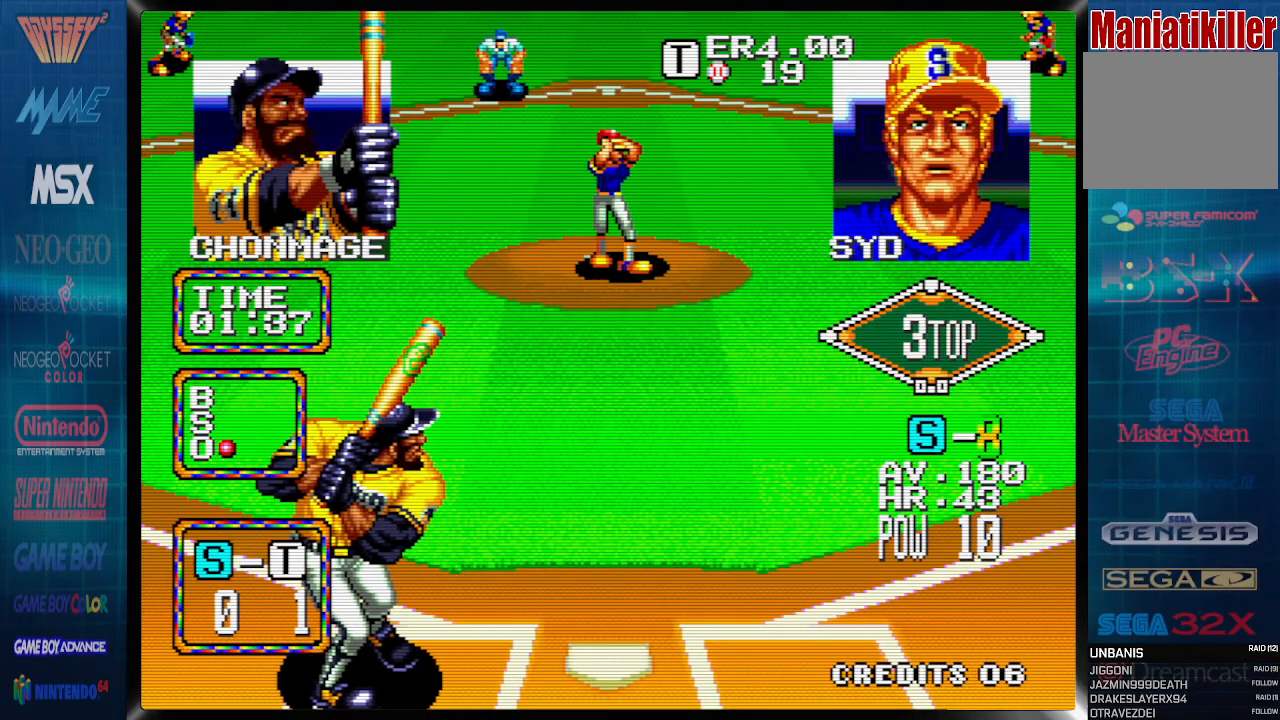
{"dt_ms": 500, "buttons": ["DPAD_RIGHT"], "events": [[33, "DPAD_RIGHT", "up"], [500, "DPAD_RIGHT", "down"]]}
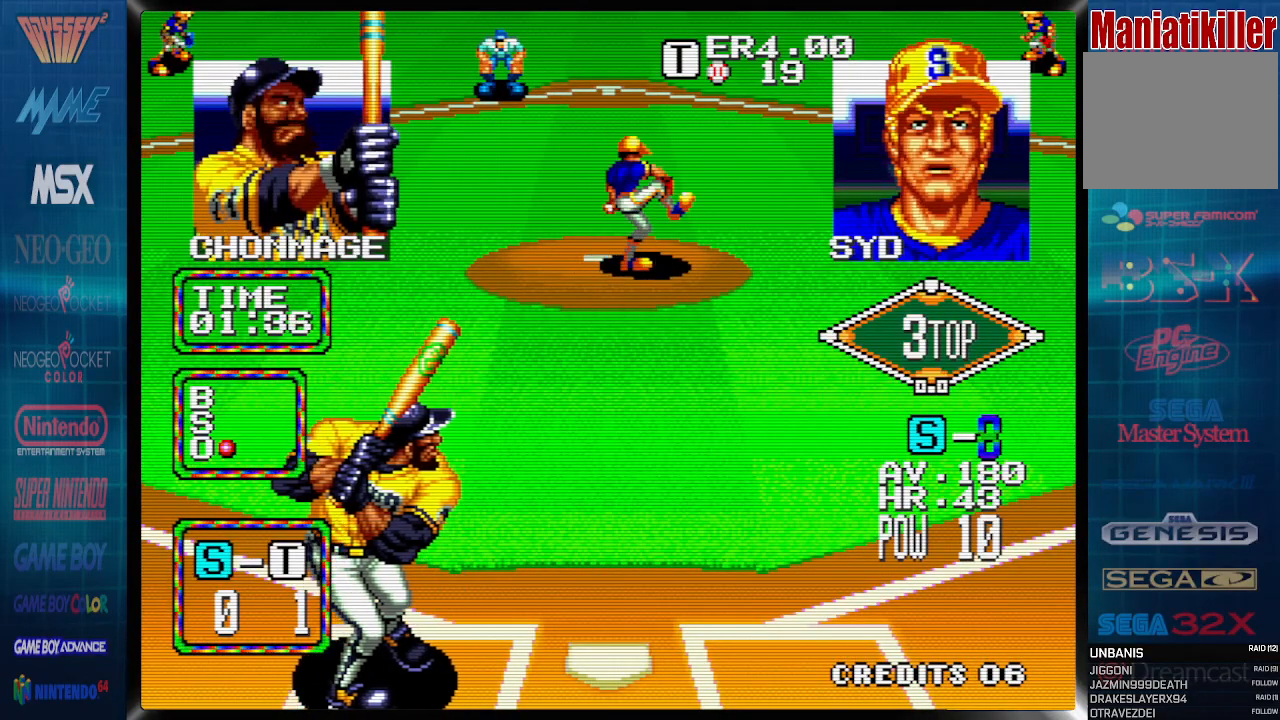
{"dt_ms": 500, "buttons": [], "events": [[283, "DPAD_RIGHT", "up"]]}
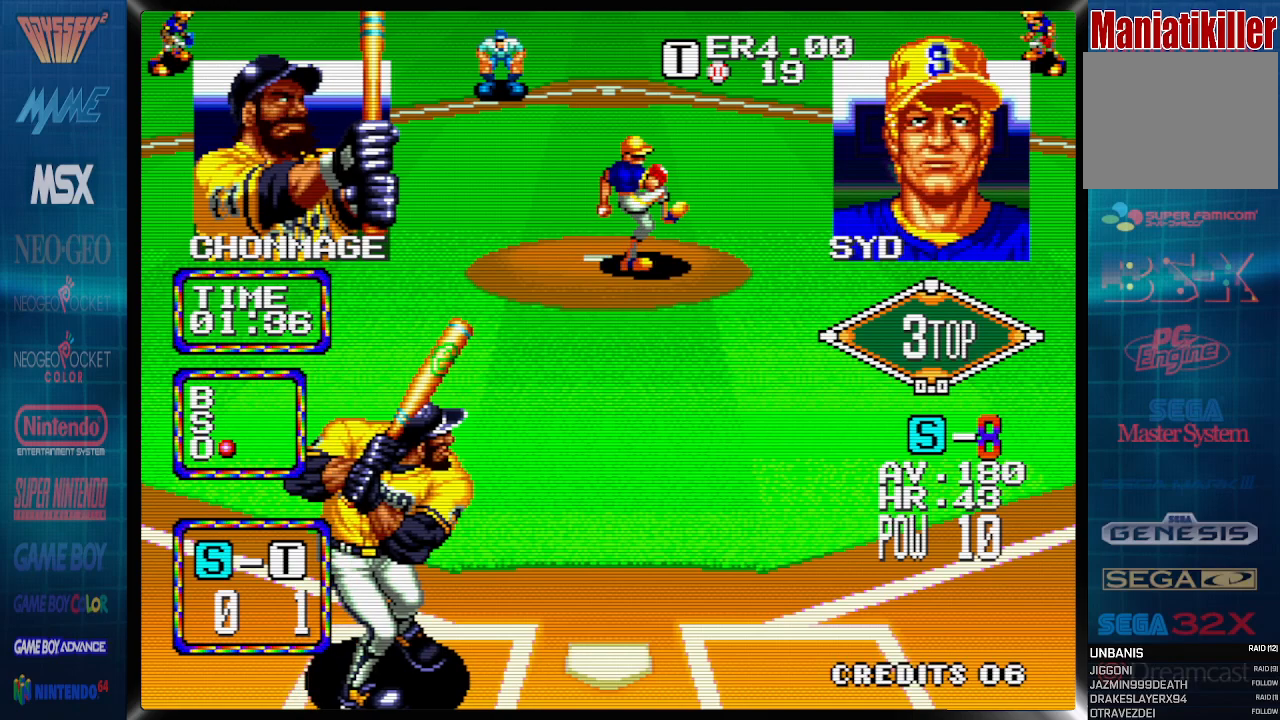
{"dt_ms": 500, "buttons": ["DPAD_RIGHT"], "events": [[467, "DPAD_RIGHT", "down"]]}
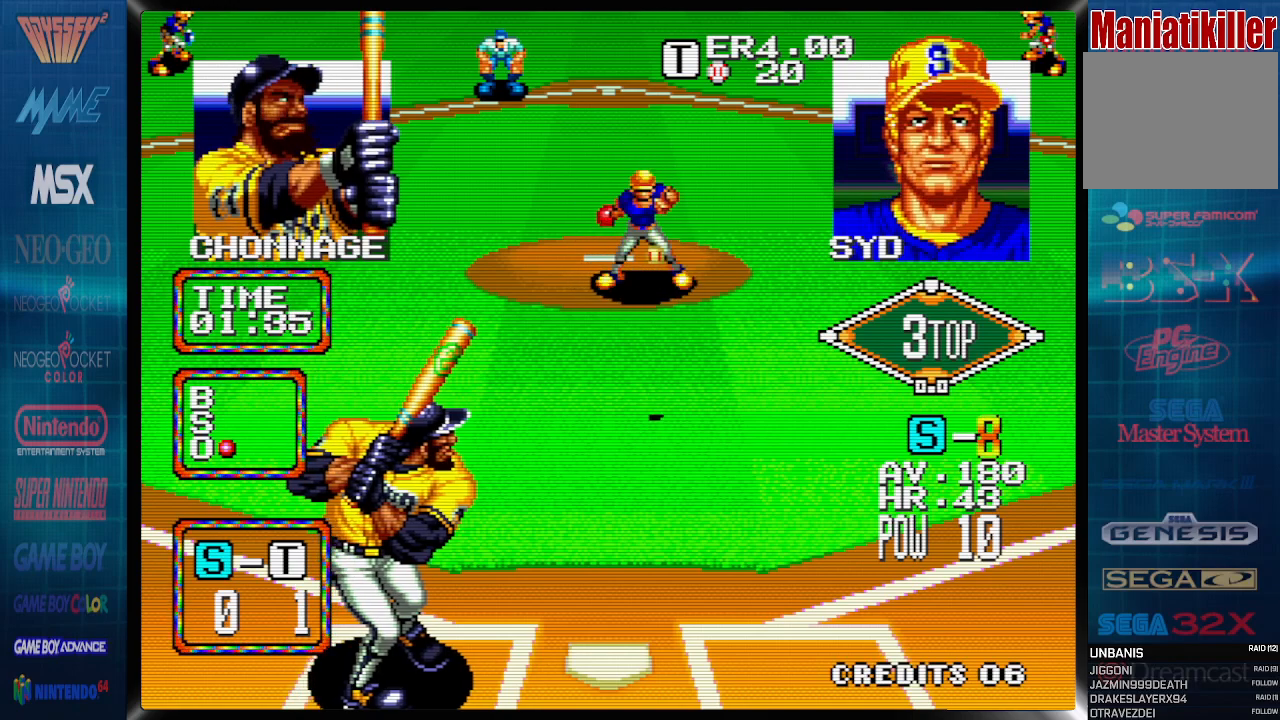
{"dt_ms": 500, "buttons": ["CROSS"], "events": [[50, "DPAD_RIGHT", "up"], [67, "CROSS", "down"]]}
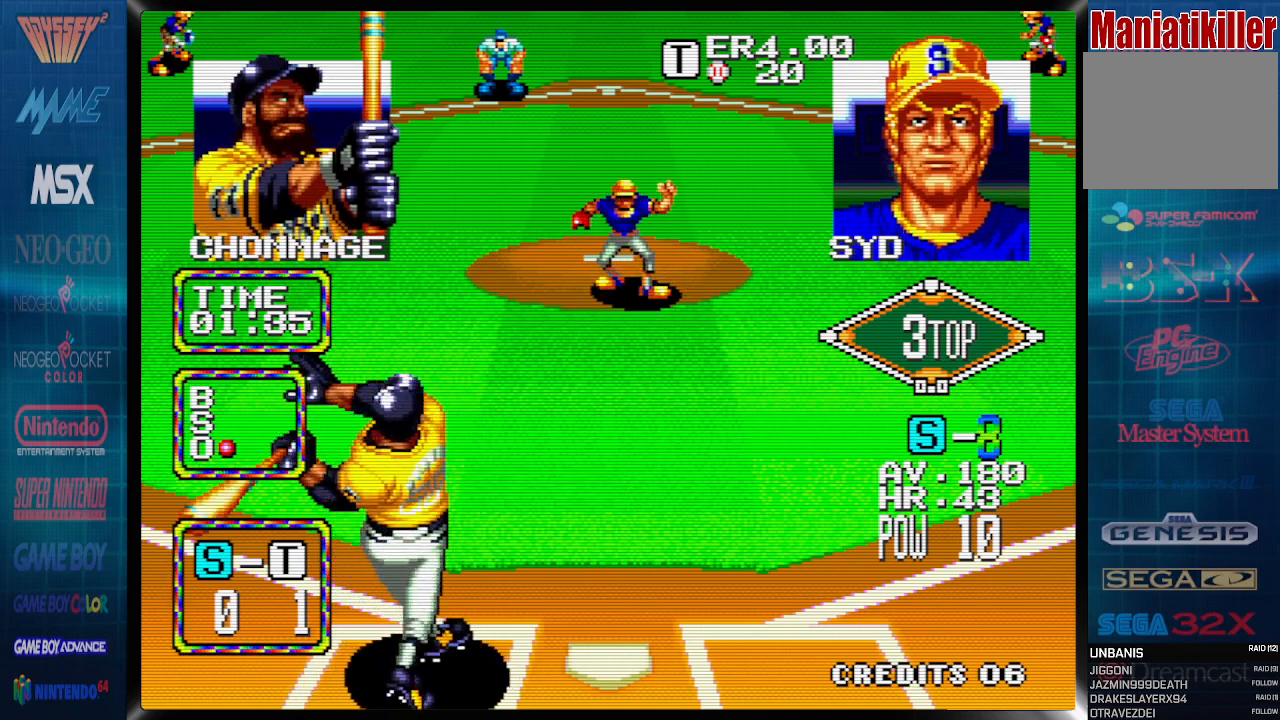
{"dt_ms": 500, "buttons": ["CROSS"], "events": []}